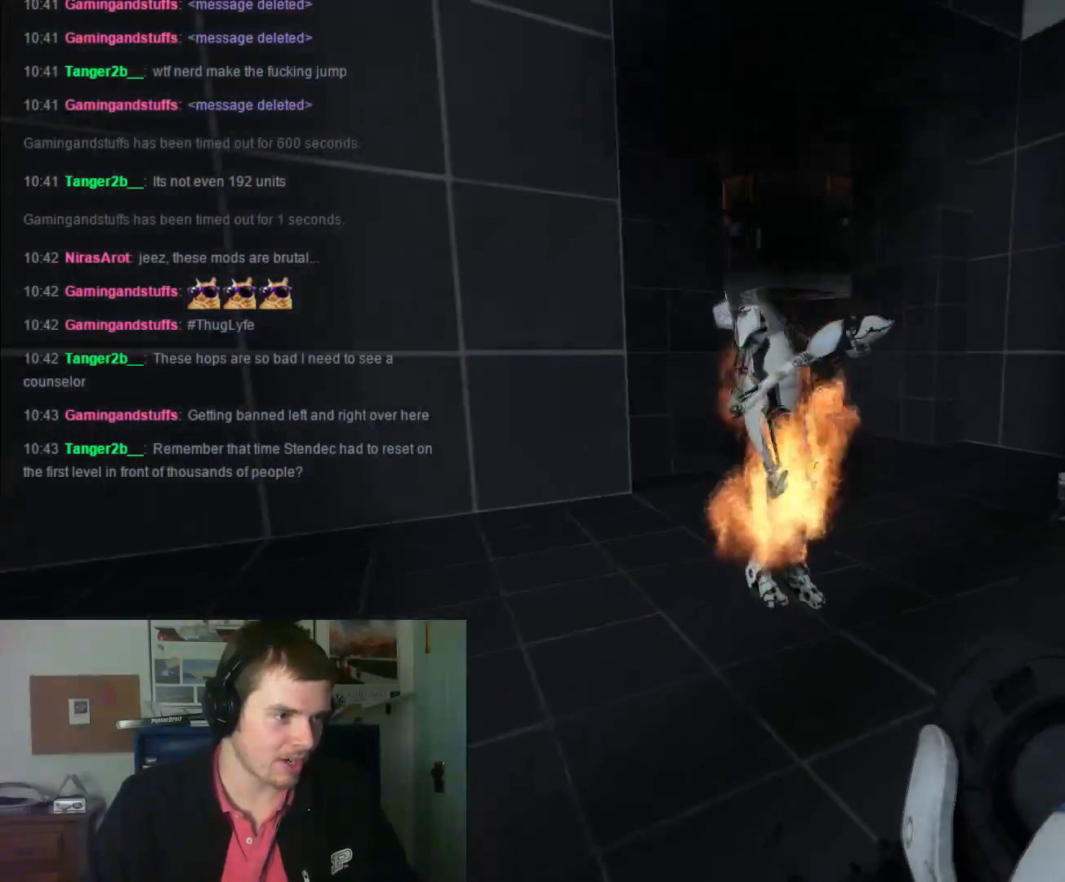
Gameplay with keyboard and mouse; each line is a JSON object with the keys and mouse buttons held at the frame after it. "events" lists presses ("down") and releases ("up") of "1", "2", "3", "4", "5", "a", "alt", "c", "ctrl", "d", "e", "f", "q", "r", "s", "shift", "space", "tab", "v", "w", "x", "z", "mouse_left", "mouse_middle", "mouse_right", "mouse_wheel_up" and "mouse_wheel_down" between this image and that frame as [ms after this image, input, new state], when the widget could be followed in between. "mouse_left", "mouse_middle", "mouse_right", "mouse_wheel_up", "mouse_wheel_down" = the "left", "middle", "right", "wheel_up", "wheel_down" buttons of the "mouse" list. No other keys are recorded. Not read: mouse_move.
{"keys": [], "mouse": [], "events": []}
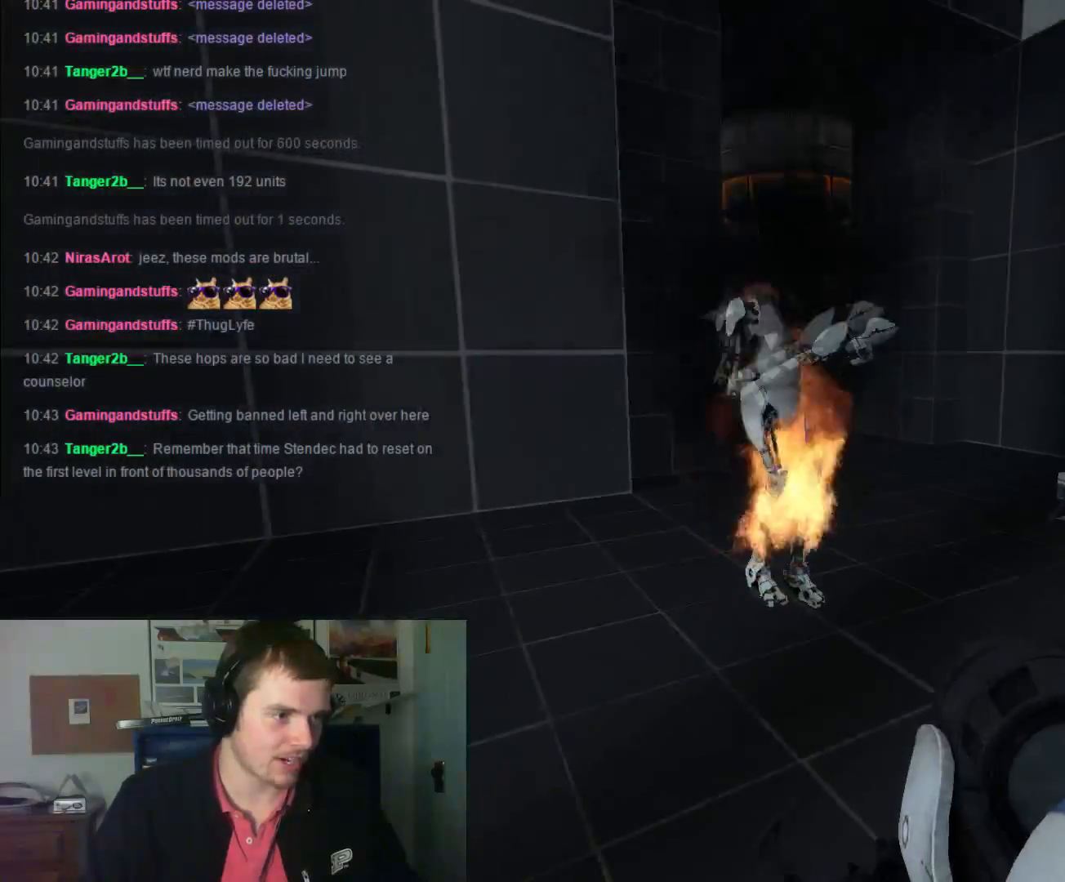
{"keys": ["w"], "mouse": [], "events": [[33, "w", "down"]]}
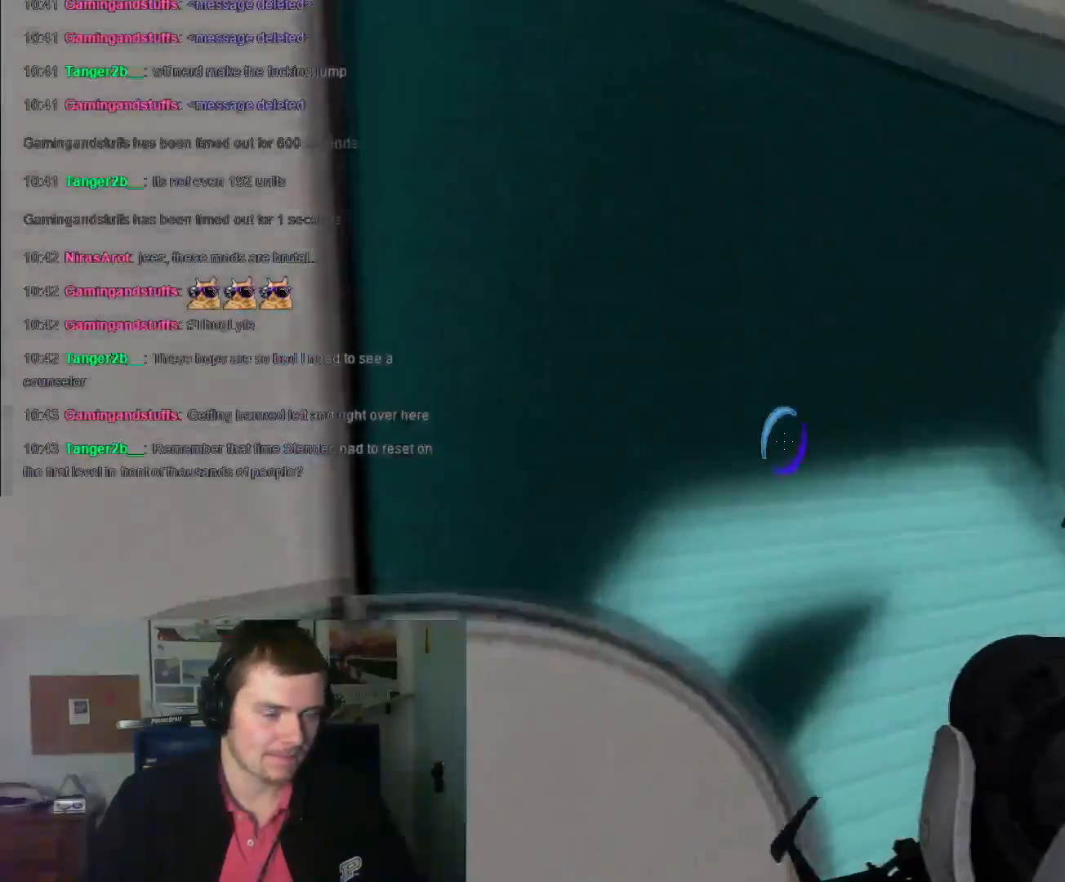
{"keys": ["a"], "mouse": [], "events": [[133, "a", "down"], [200, "a", "up"], [200, "w", "up"], [500, "a", "down"]]}
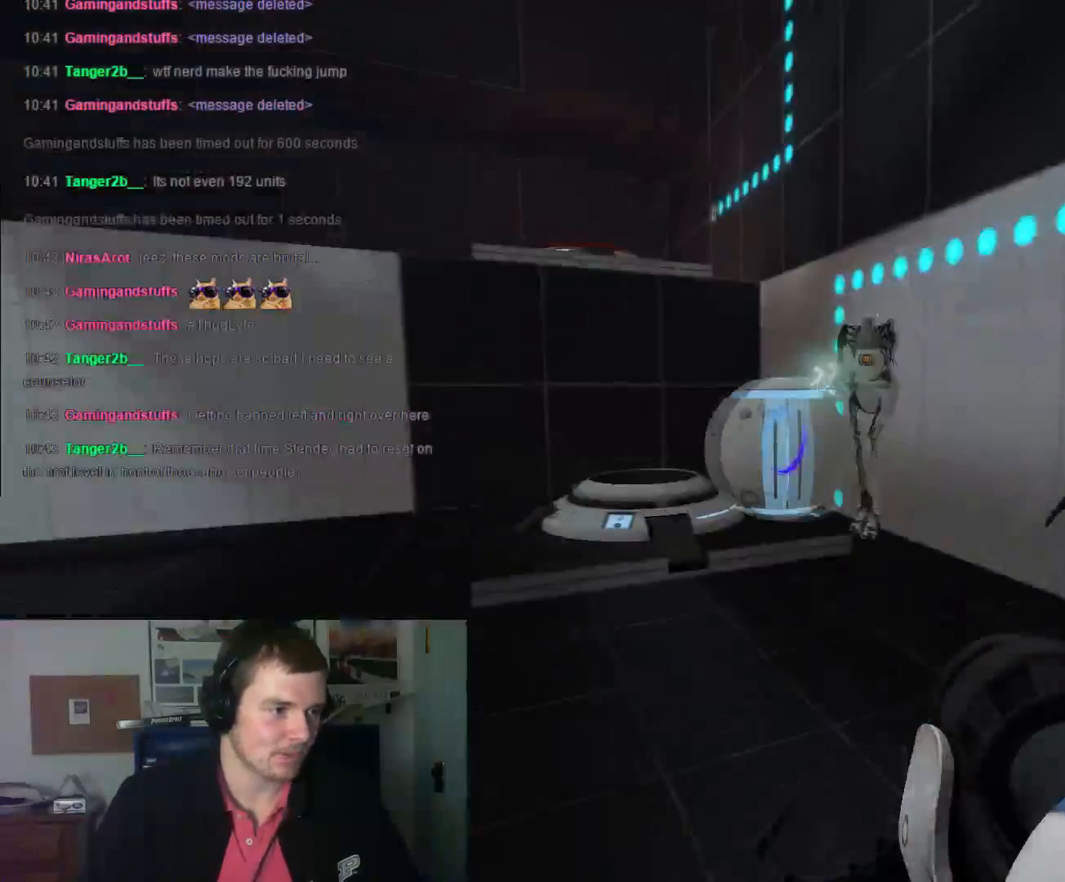
{"keys": ["d", "w"], "mouse": ["left"], "events": [[200, "a", "up"], [267, "w", "down"], [301, "d", "down"], [367, "mouse_left", "down"]]}
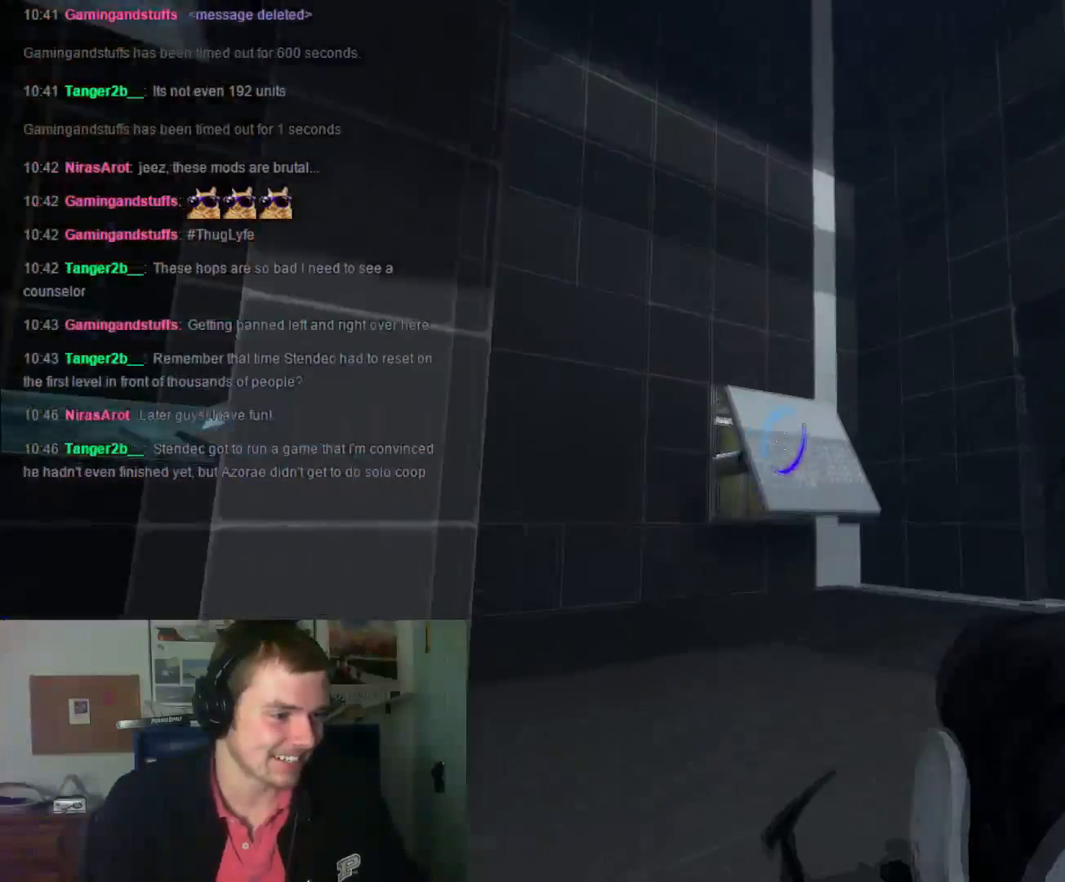
{"keys": [], "mouse": [], "events": [[33, "d", "up"], [33, "mouse_left", "up"], [500, "w", "up"]]}
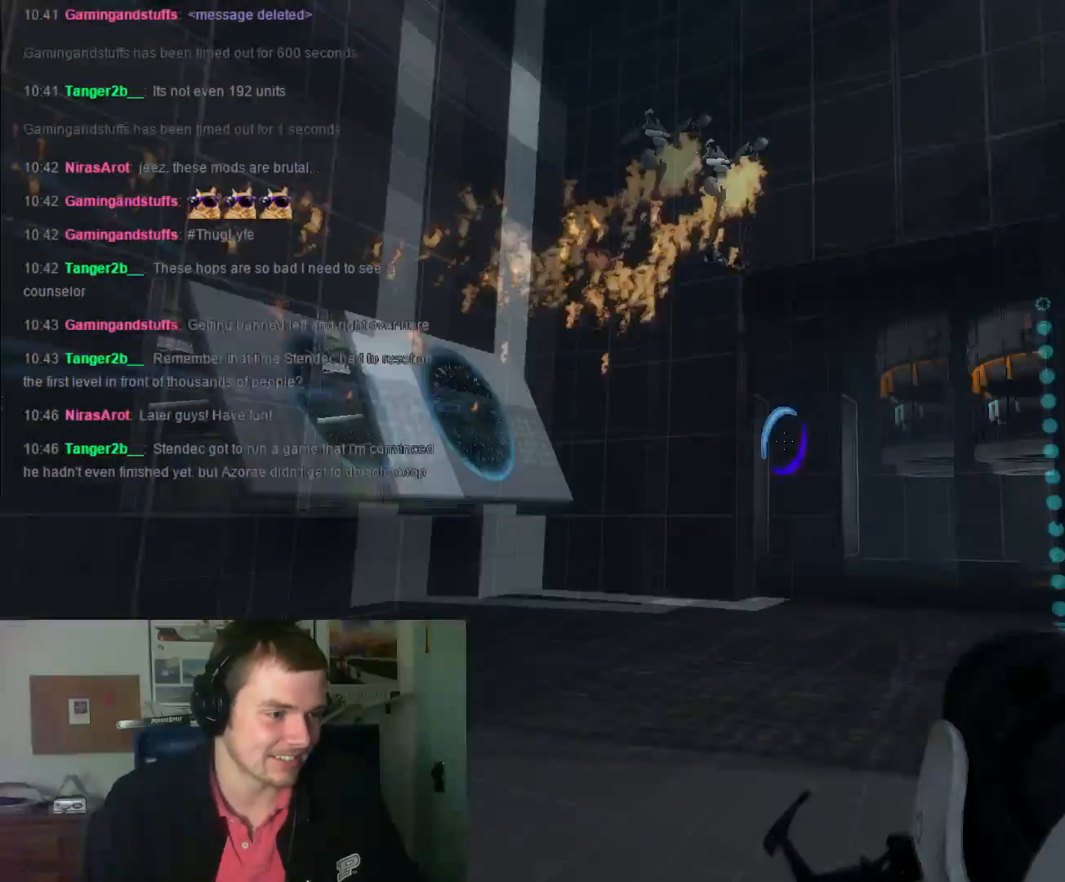
{"keys": [], "mouse": [], "events": []}
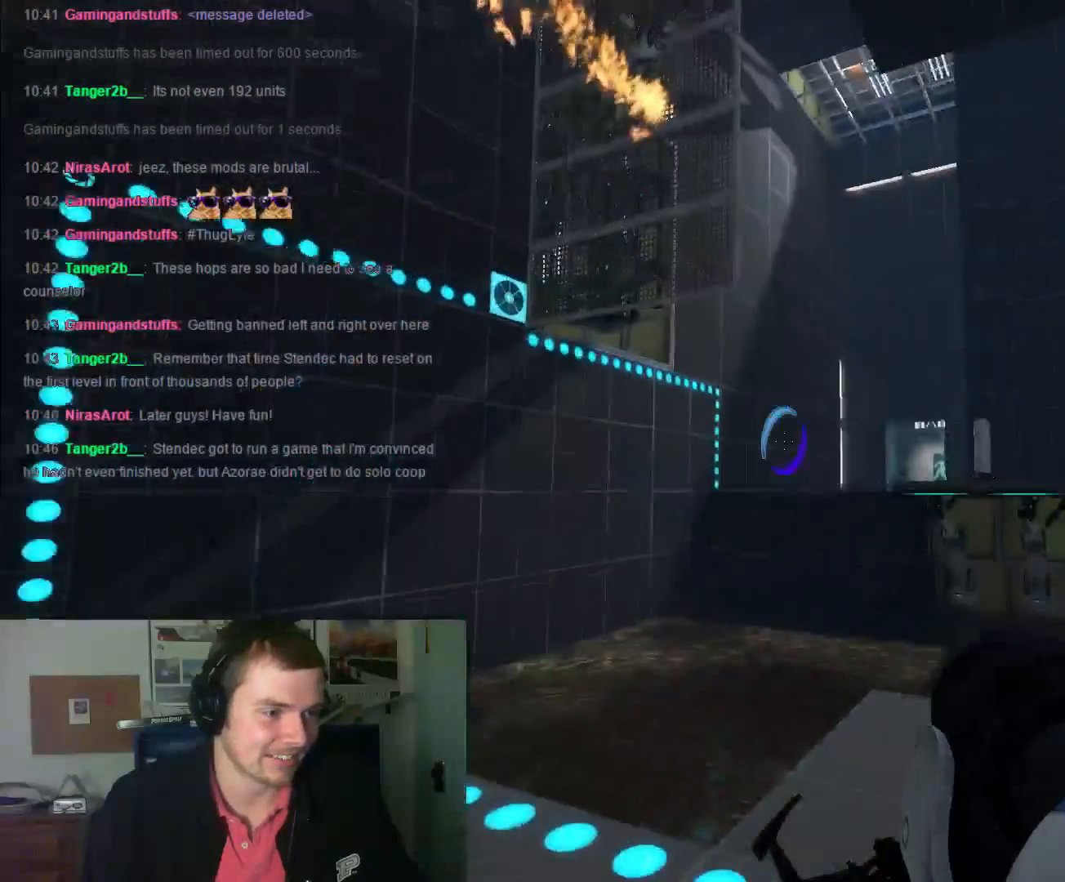
{"keys": [], "mouse": [], "events": [[300, "d", "down"], [400, "d", "up"]]}
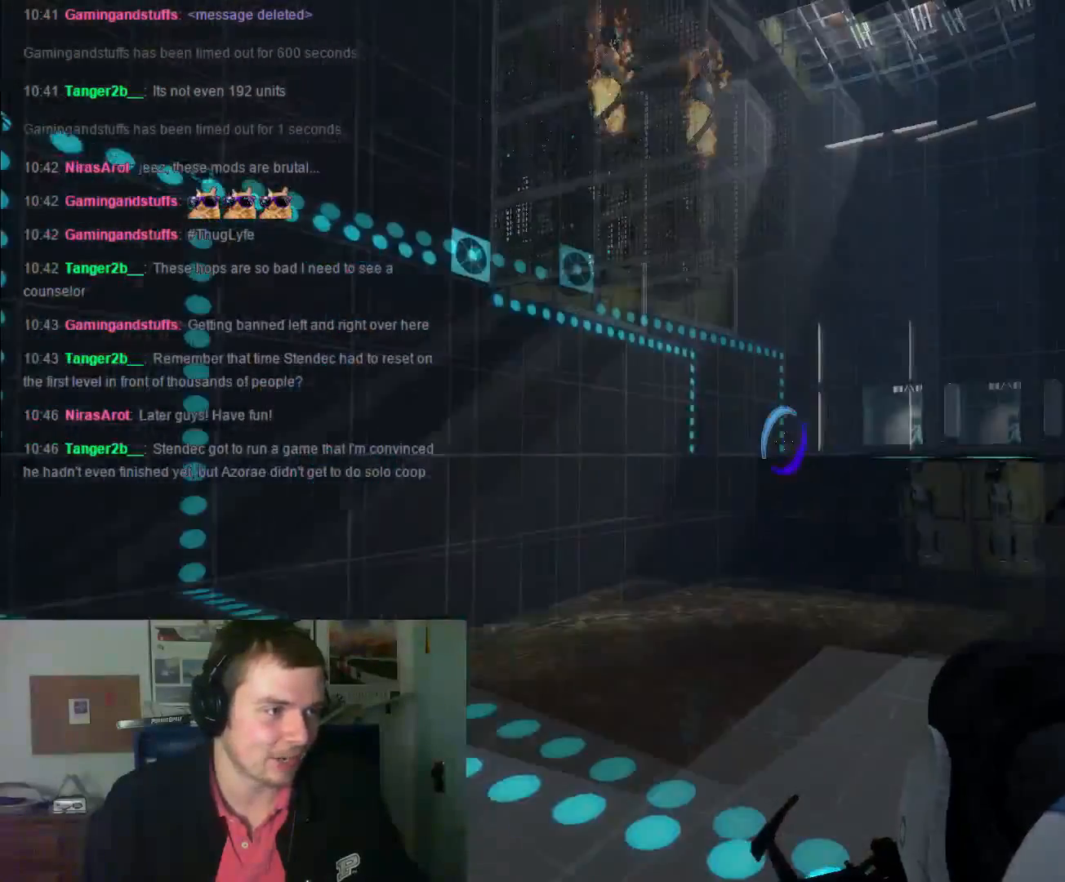
{"keys": [], "mouse": [], "events": []}
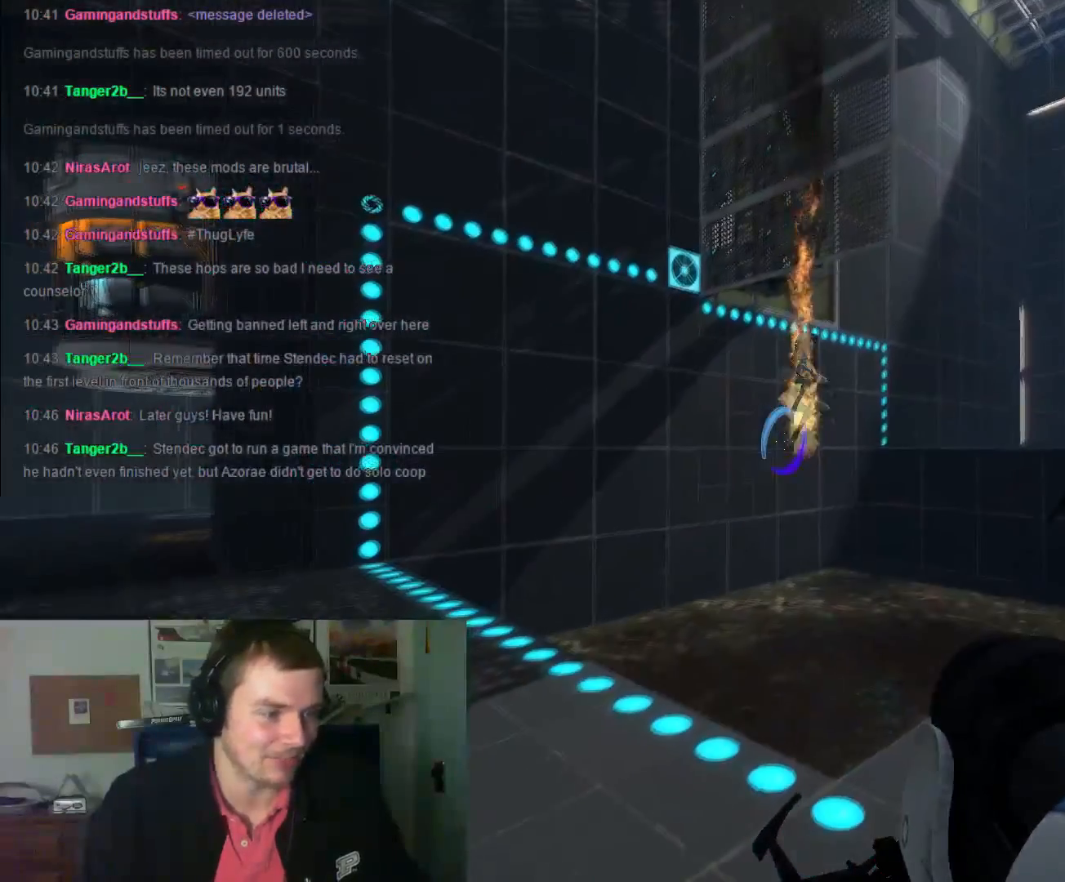
{"keys": [], "mouse": [], "events": []}
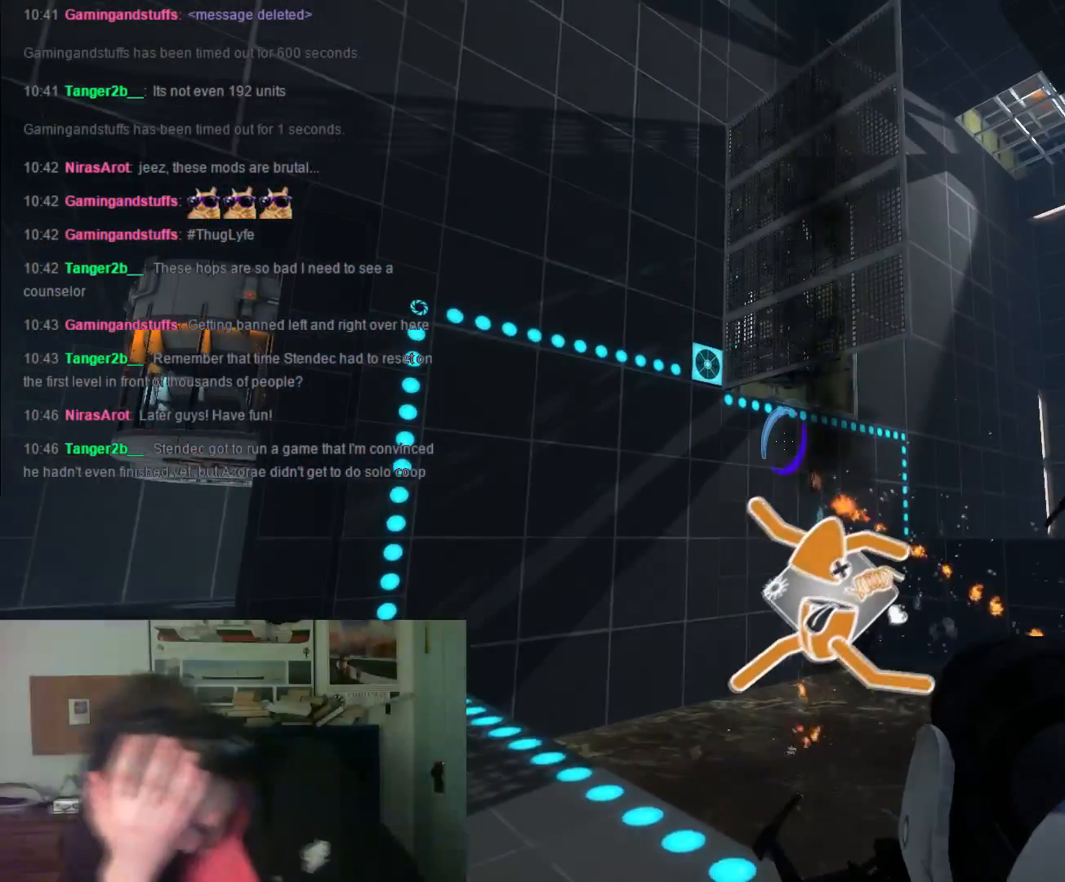
{"keys": [], "mouse": [], "events": []}
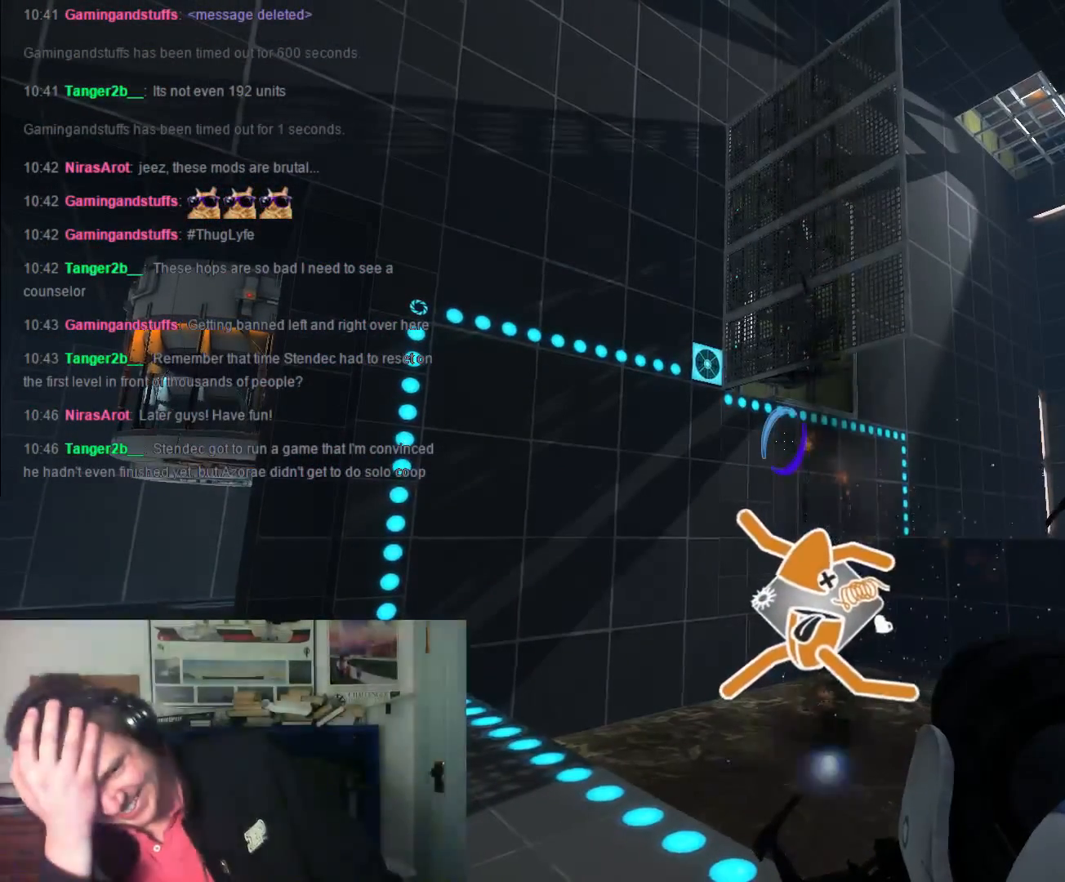
{"keys": [], "mouse": [], "events": []}
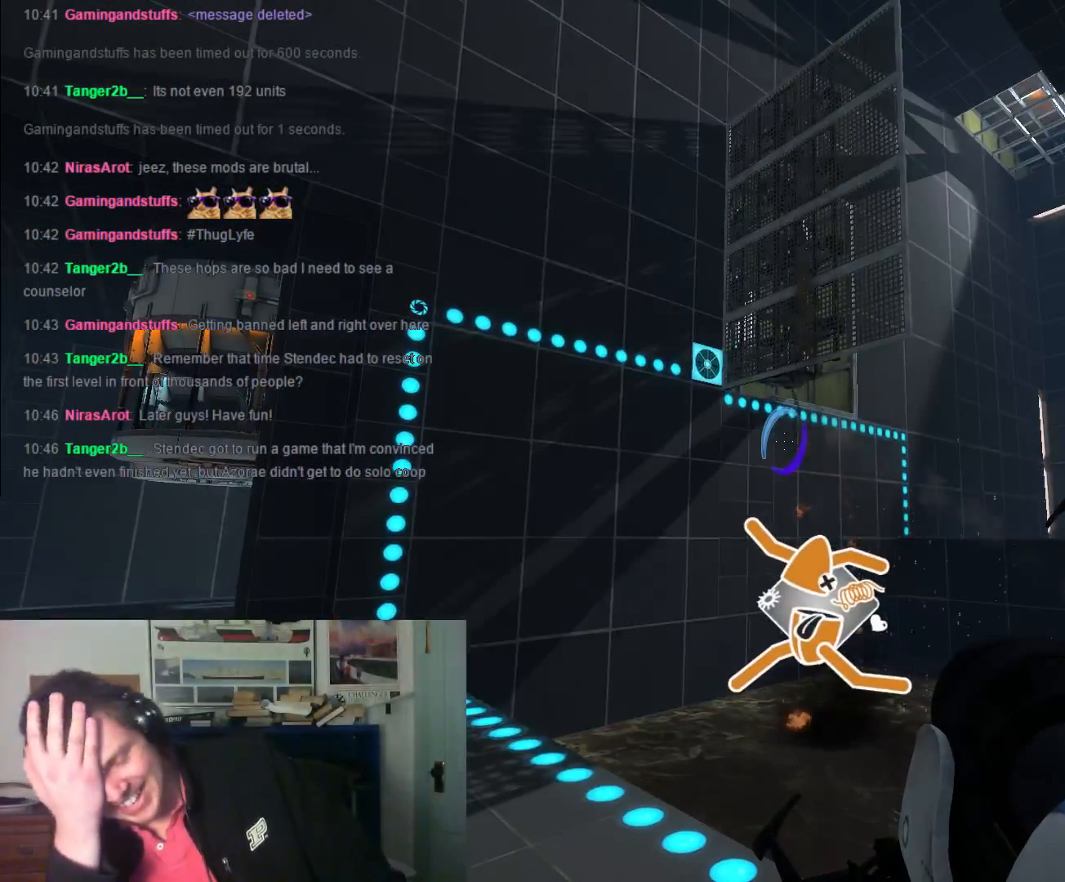
{"keys": [], "mouse": [], "events": []}
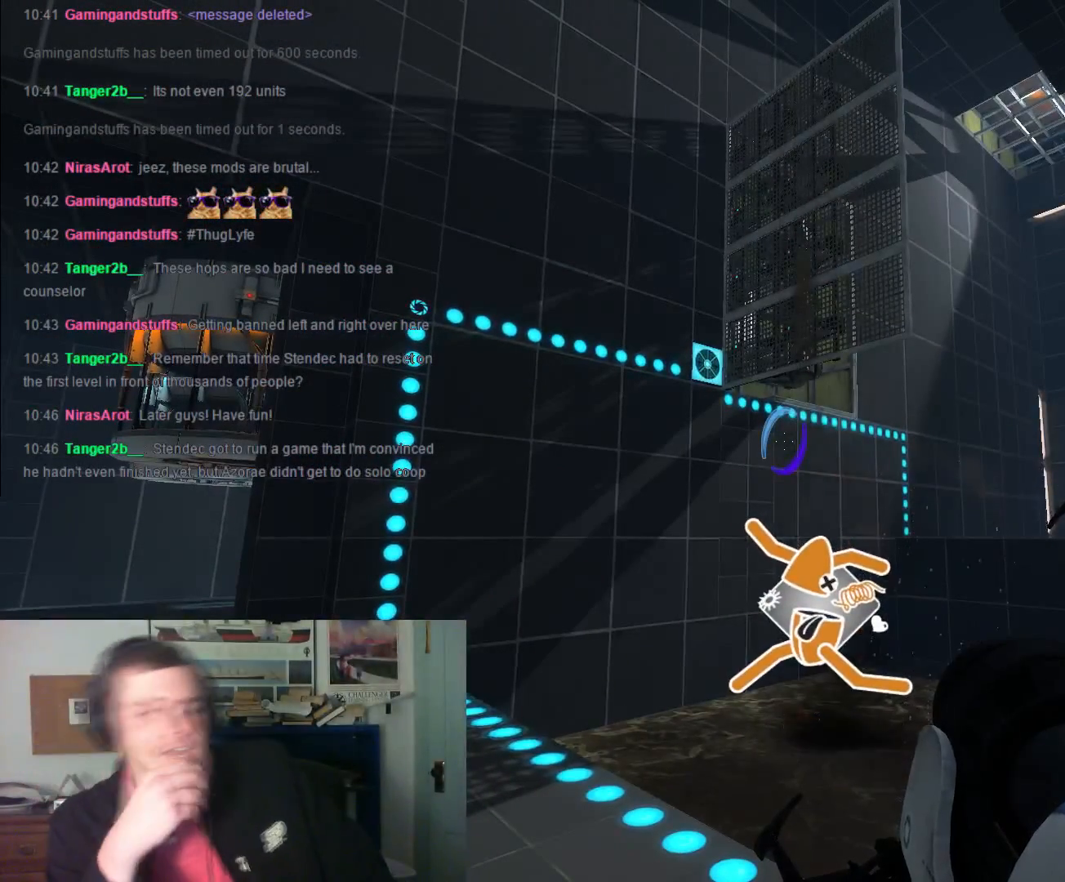
{"keys": ["d"], "mouse": [], "events": [[267, "d", "down"]]}
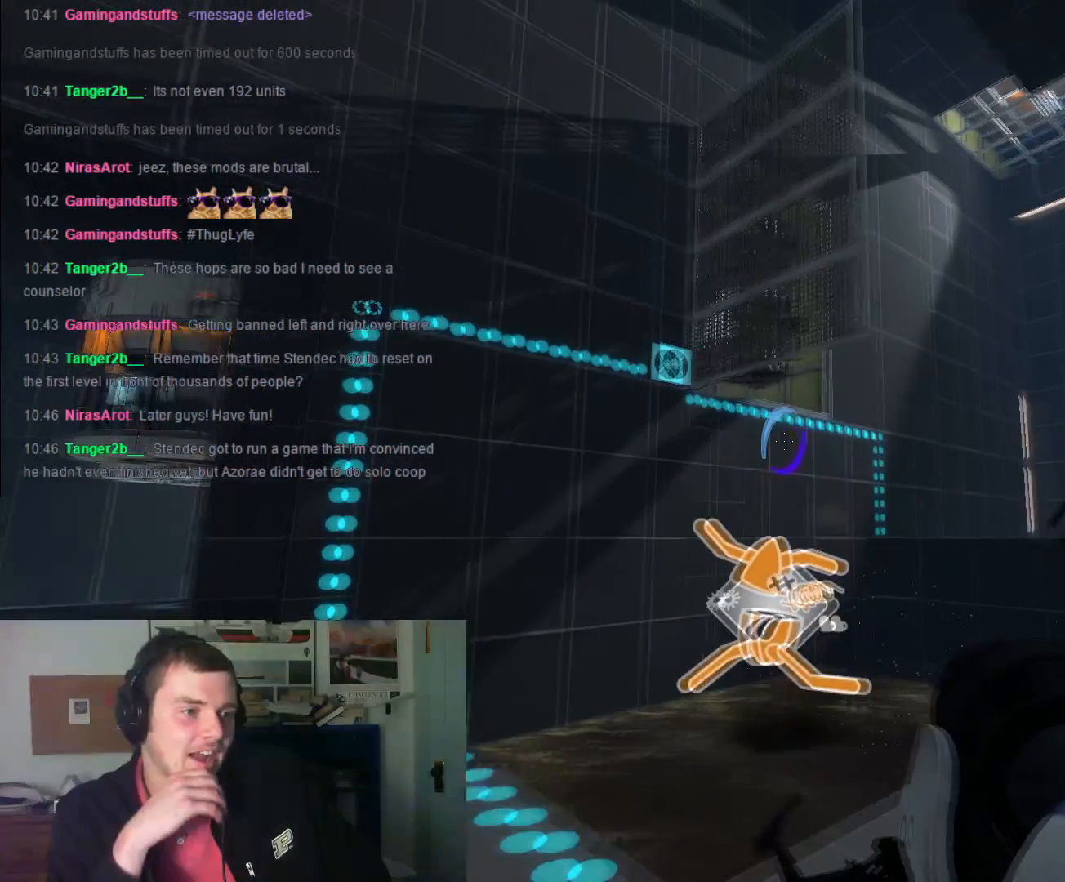
{"keys": [], "mouse": [], "events": [[100, "d", "up"]]}
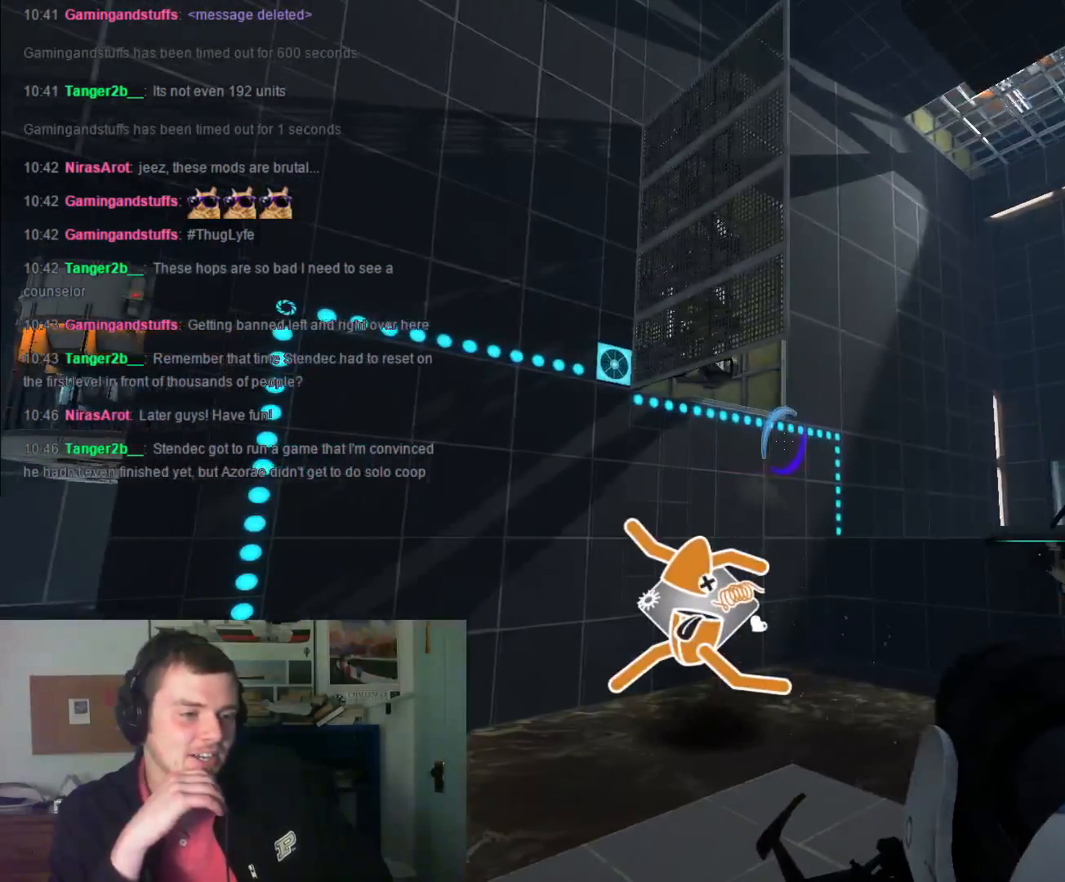
{"keys": [], "mouse": [], "events": []}
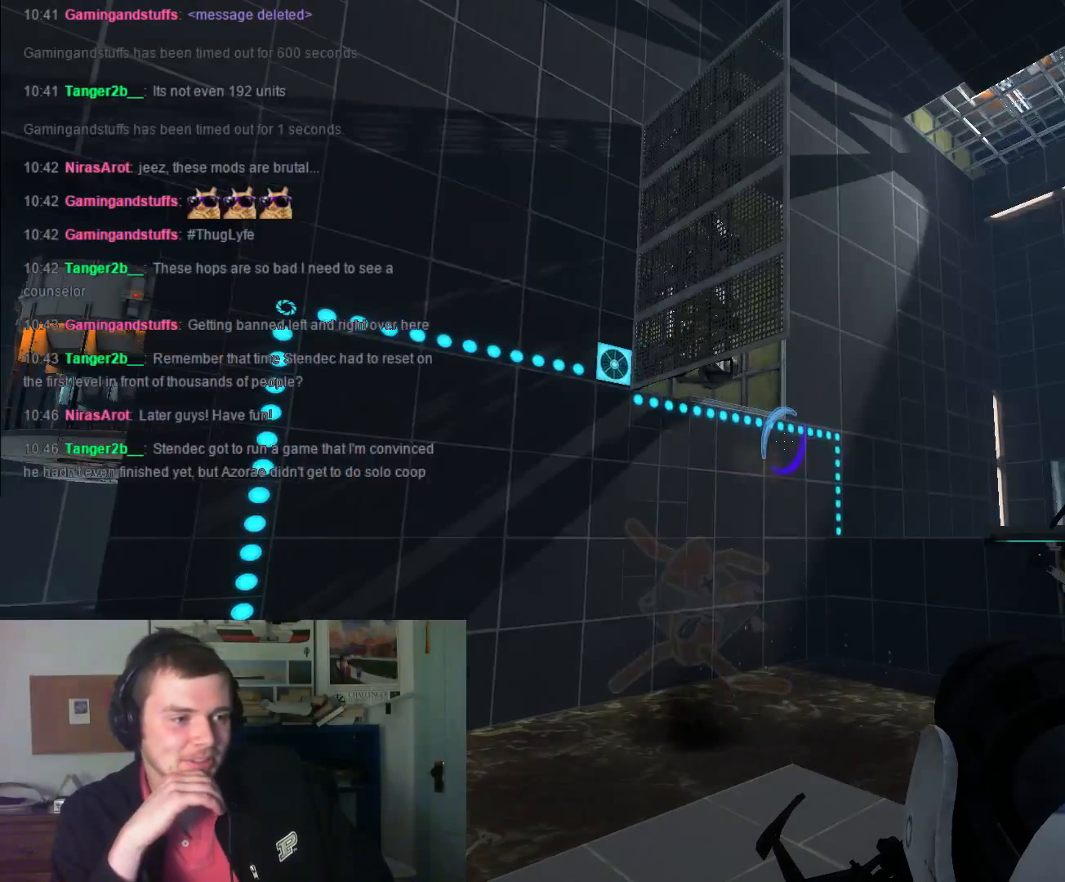
{"keys": [], "mouse": [], "events": []}
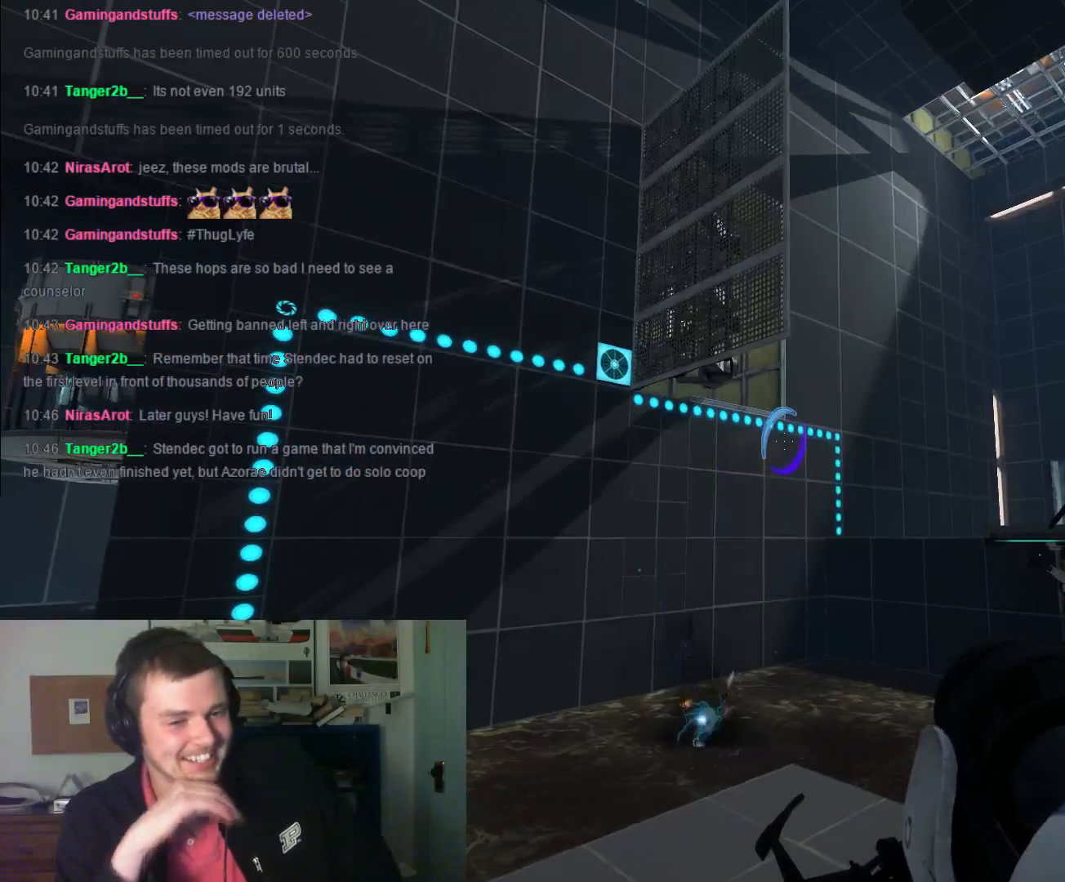
{"keys": [], "mouse": [], "events": []}
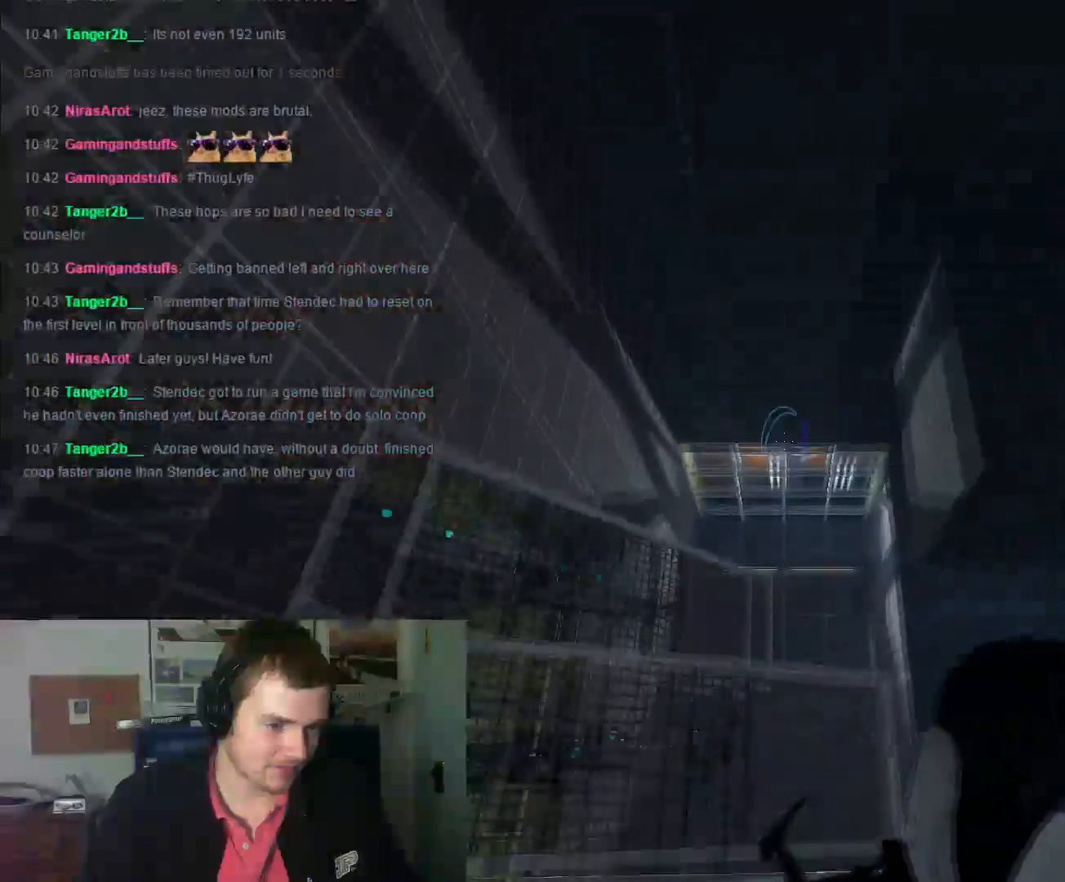
{"keys": [], "mouse": [], "events": []}
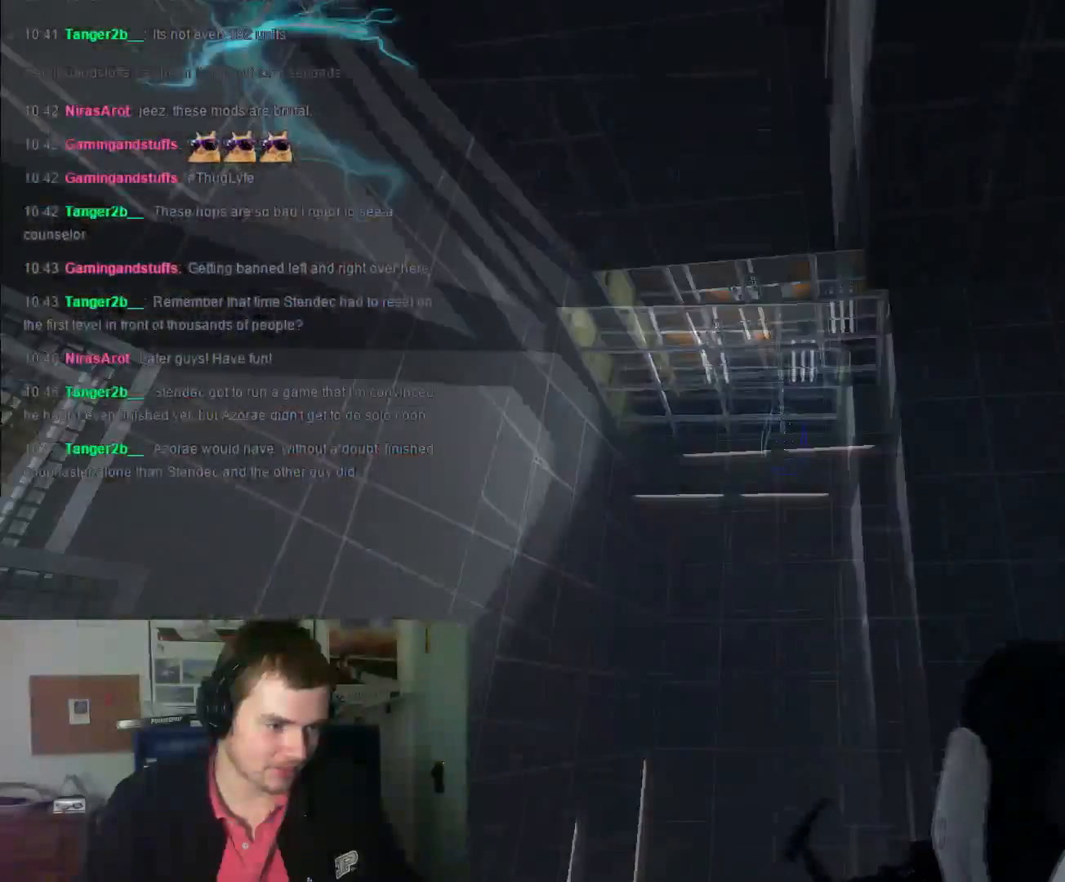
{"keys": ["d"], "mouse": [], "events": [[100, "w", "down"], [200, "d", "down"], [367, "w", "up"]]}
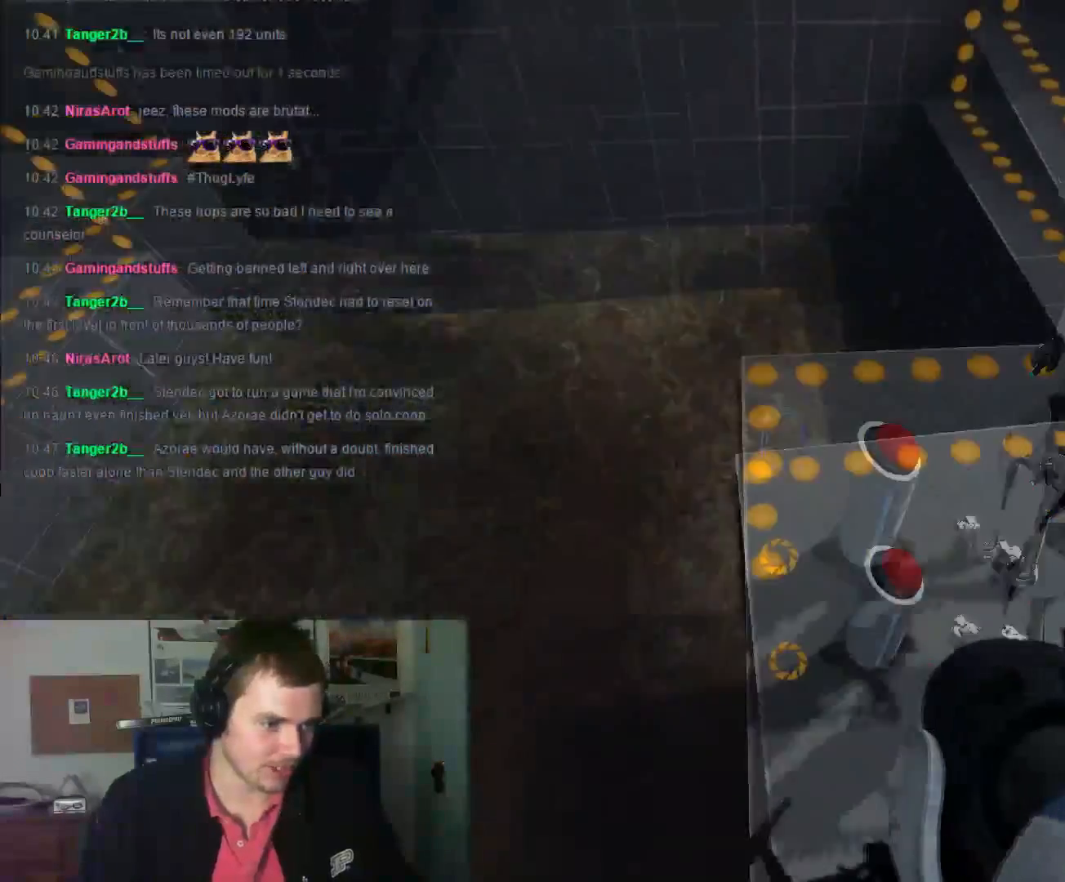
{"keys": ["w"], "mouse": [], "events": [[300, "w", "down"], [500, "d", "up"]]}
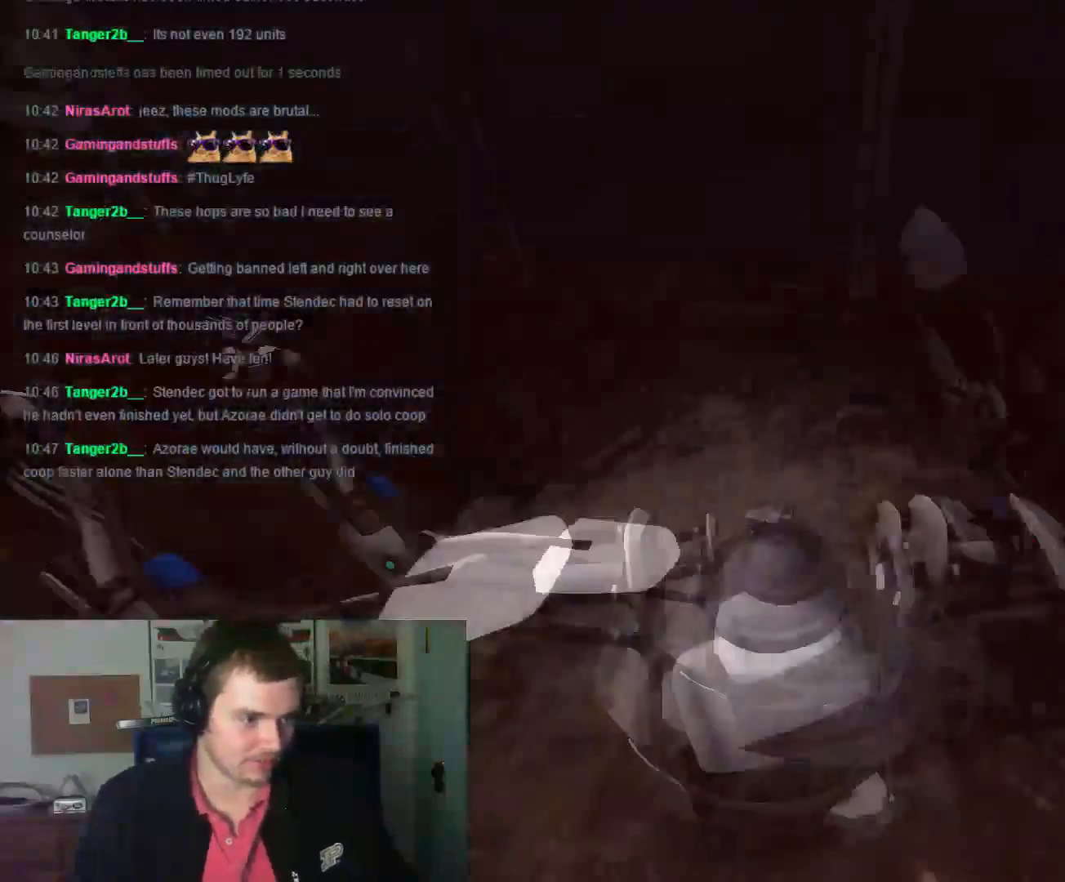
{"keys": [], "mouse": [], "events": [[100, "w", "up"]]}
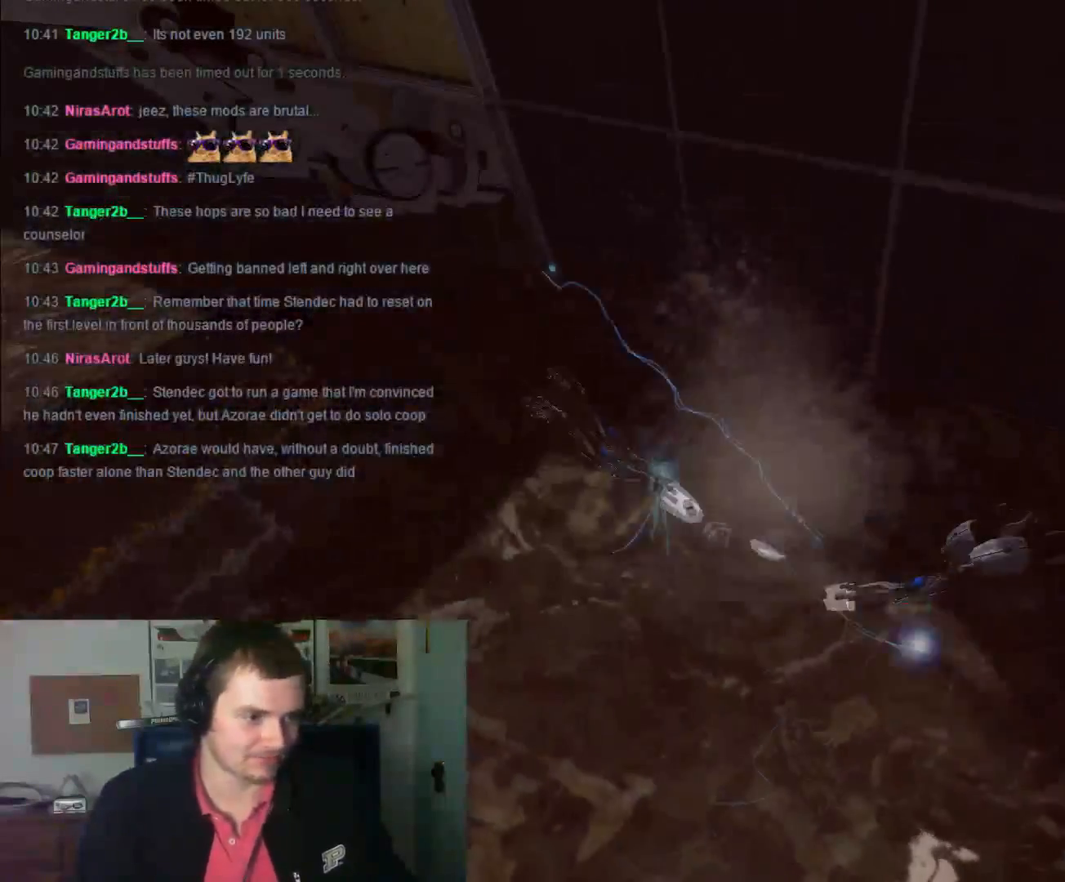
{"keys": [], "mouse": [], "events": []}
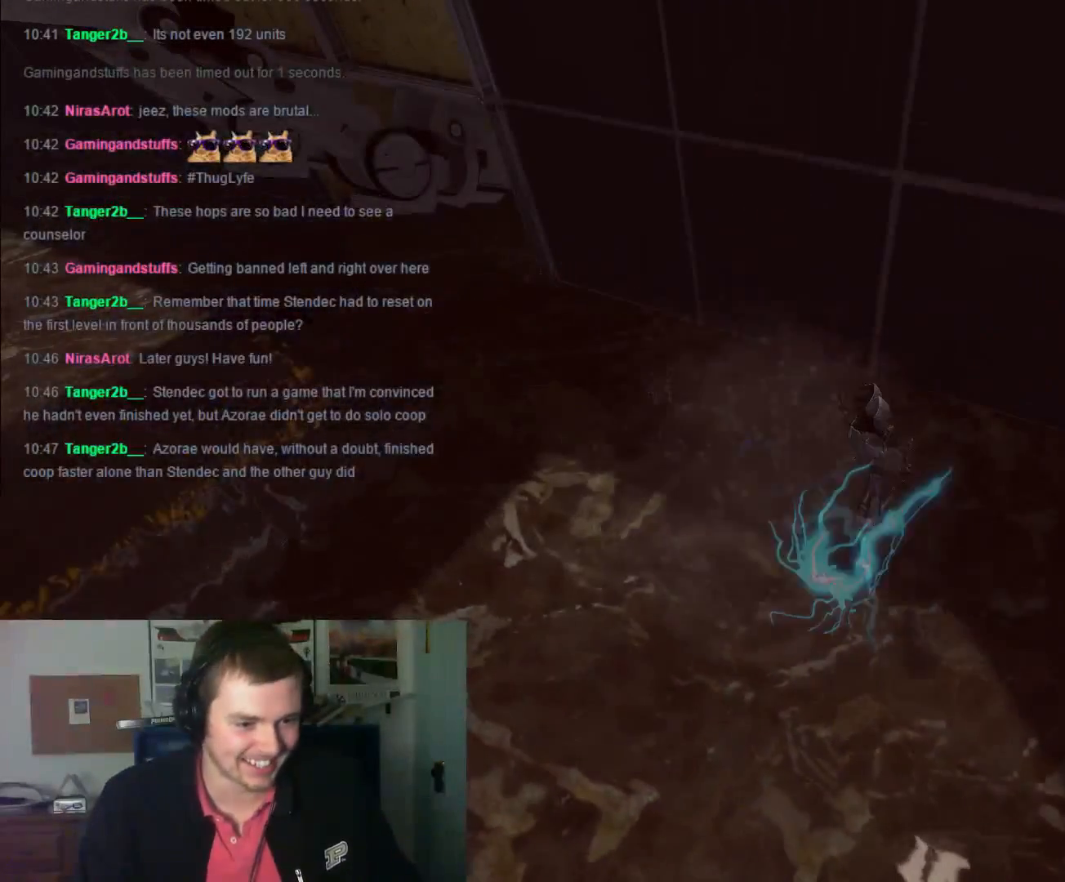
{"keys": [], "mouse": [], "events": []}
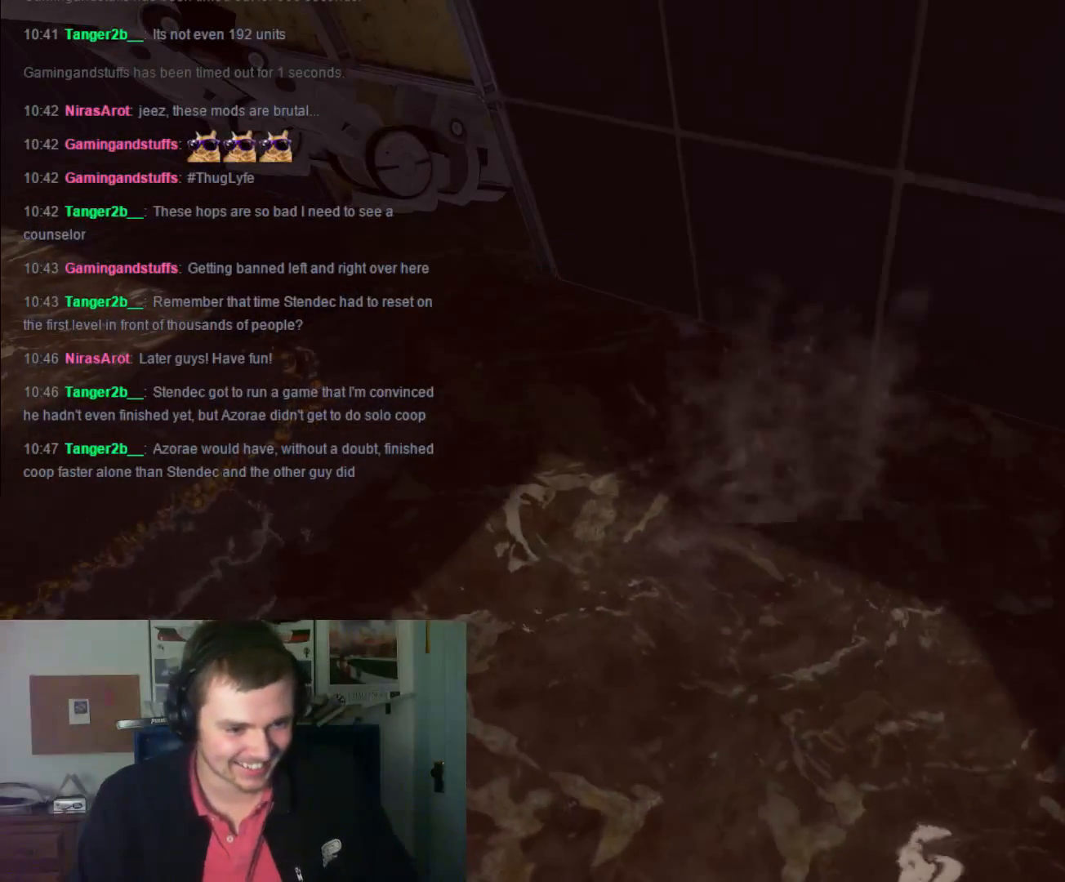
{"keys": [], "mouse": [], "events": []}
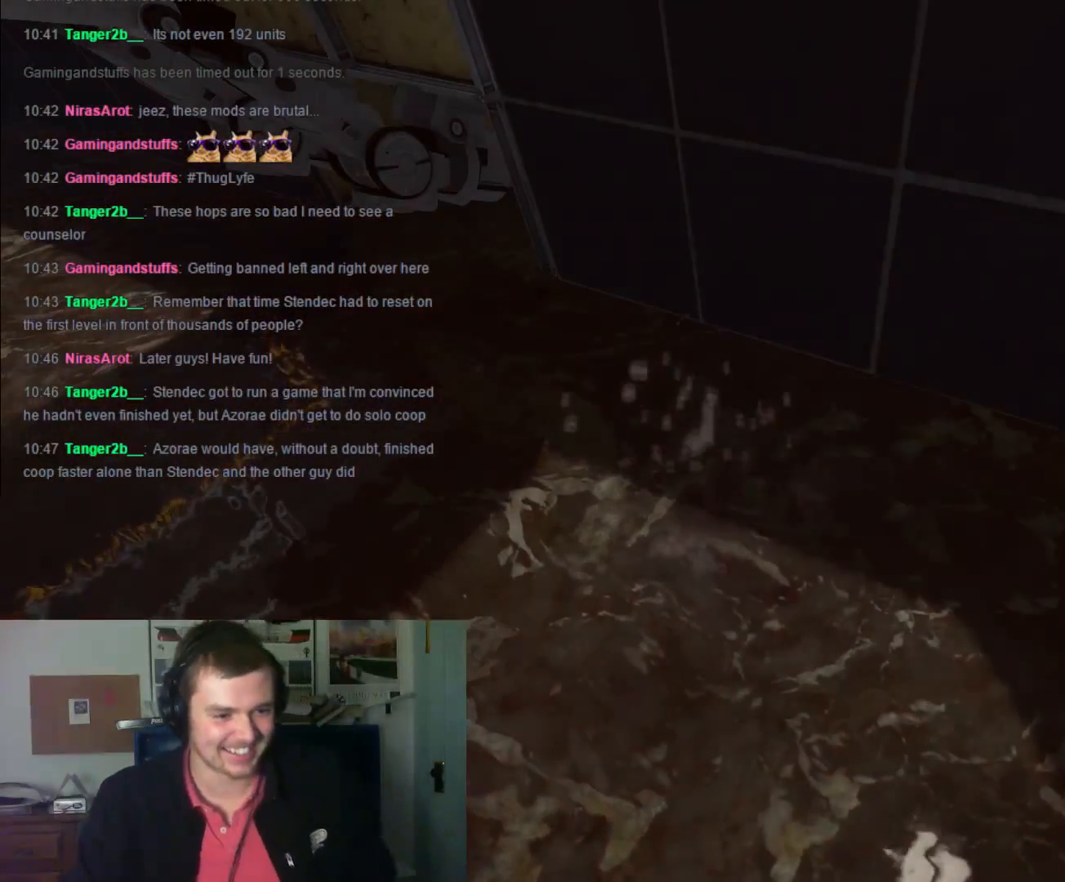
{"keys": ["d"], "mouse": [], "events": [[367, "d", "down"]]}
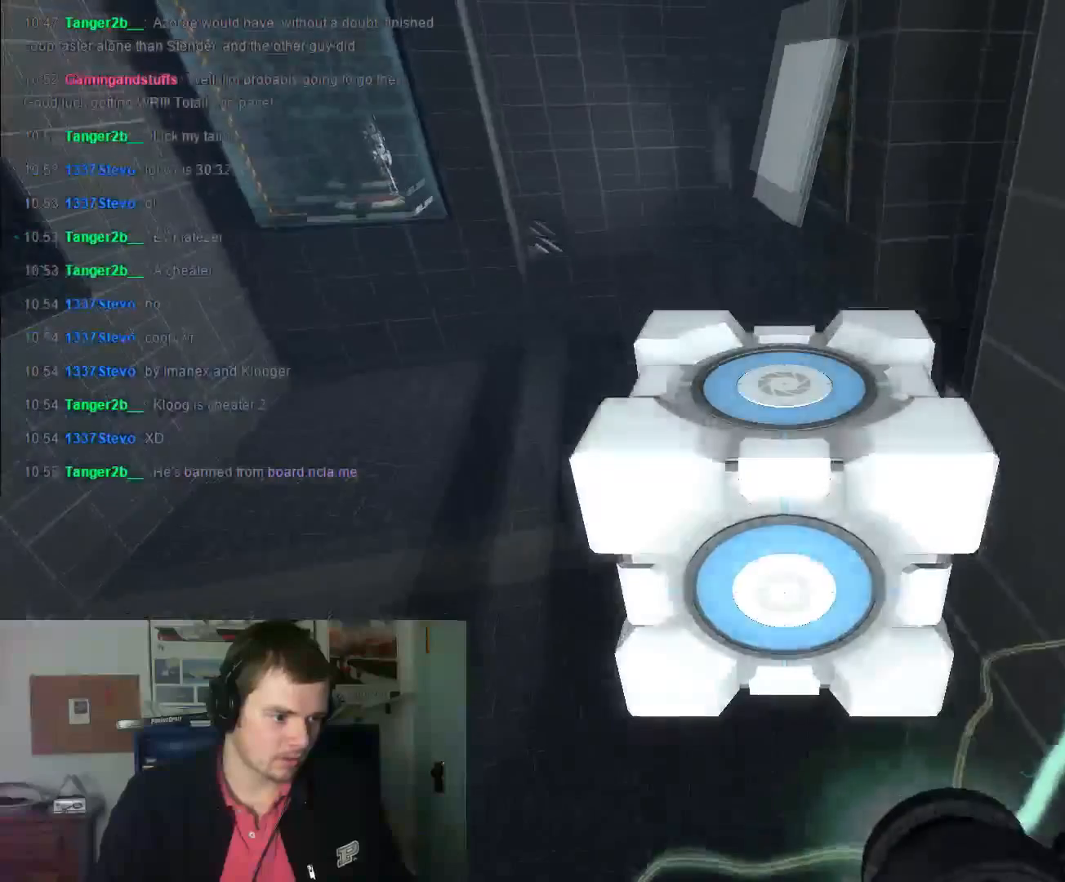
{"keys": [], "mouse": [], "events": [[167, "w", "down"], [267, "w", "up"], [334, "d", "up"]]}